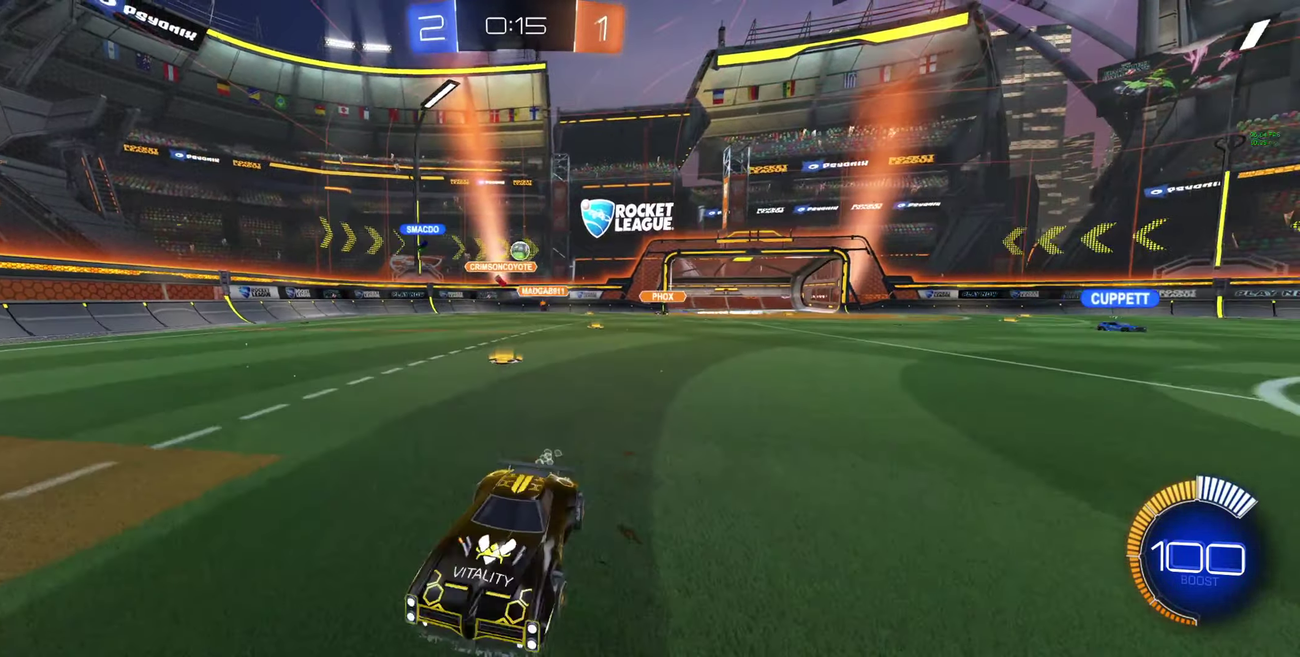
Gameplay with a controller (Xbox layout); each line is a JSON object with the inputs held at the frame after it. "events" lists button and stick changes between this image and that frame as [ms after this image, input, new state], when the widget could be followed in between.
{"buttons": ["R2"], "left_stick": "center", "right_stick": "center"}
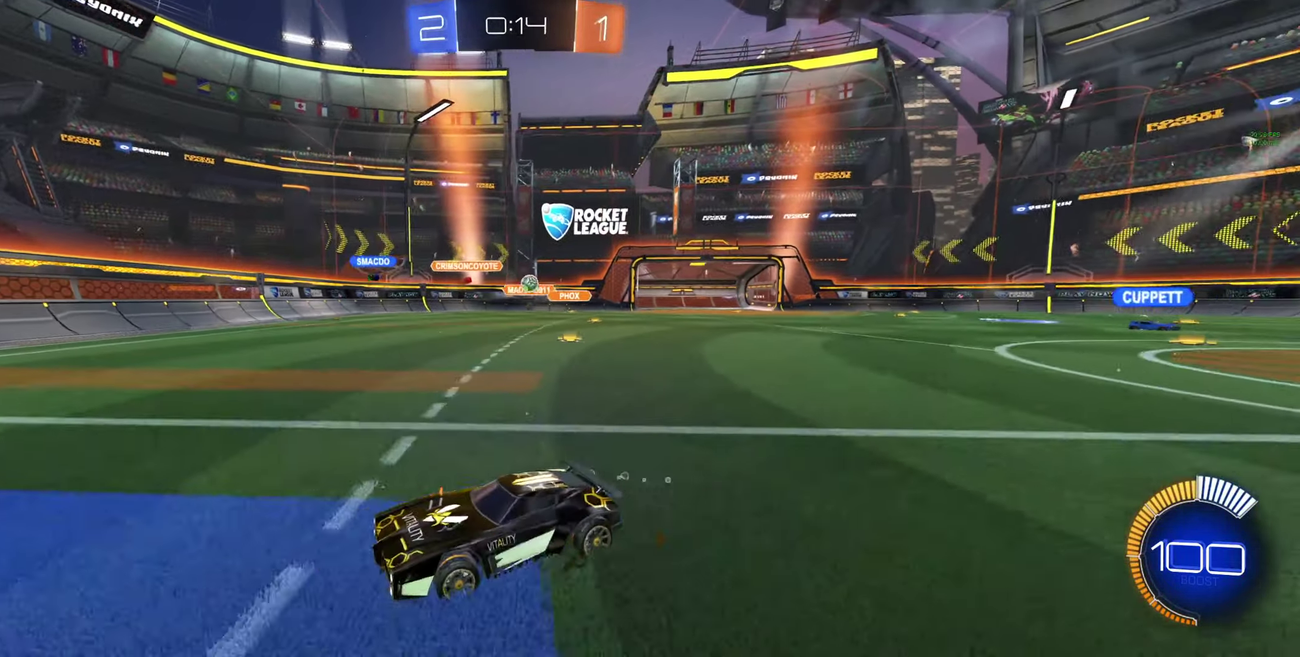
{"buttons": ["R2"], "left_stick": "up-left", "right_stick": "center", "events": [[267, "R2", "up"], [333, "left_stick", "left"], [400, "L1", "down"], [400, "left_stick", "up-left"], [467, "R2", "down"], [500, "L1", "up"]]}
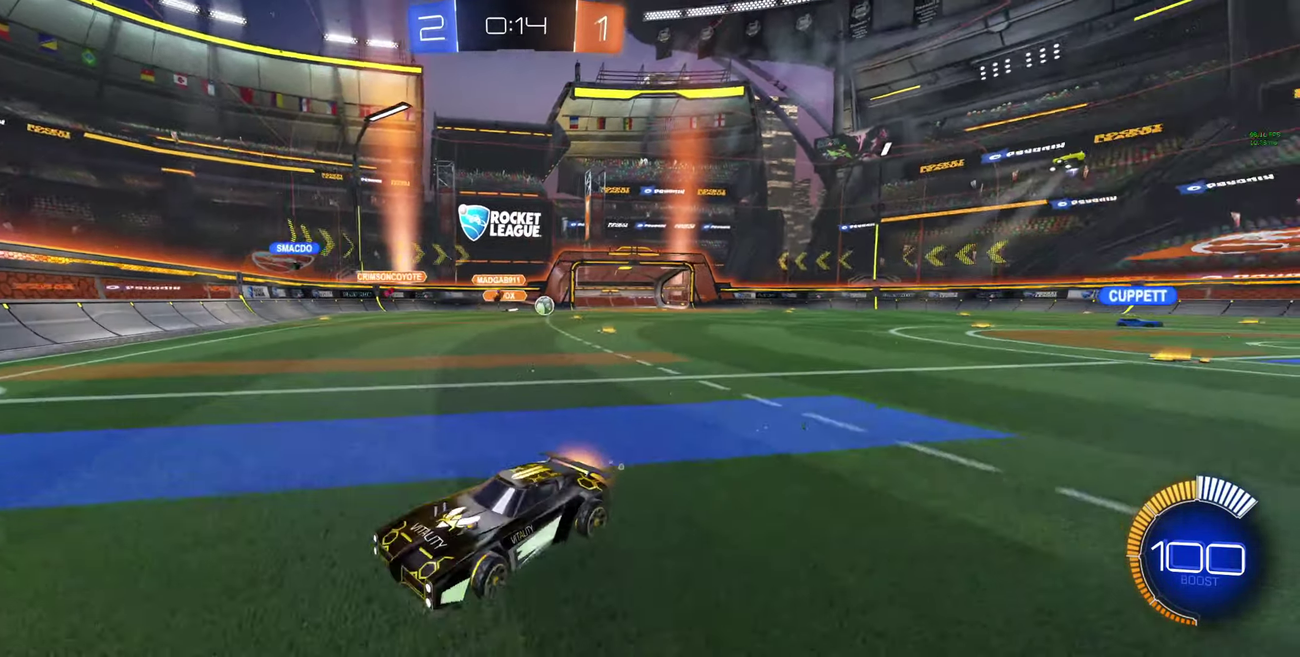
{"buttons": ["B", "R2"], "left_stick": "center", "right_stick": "center", "events": [[67, "L1", "down"], [133, "L1", "up"], [267, "B", "down"], [500, "left_stick", "center"]]}
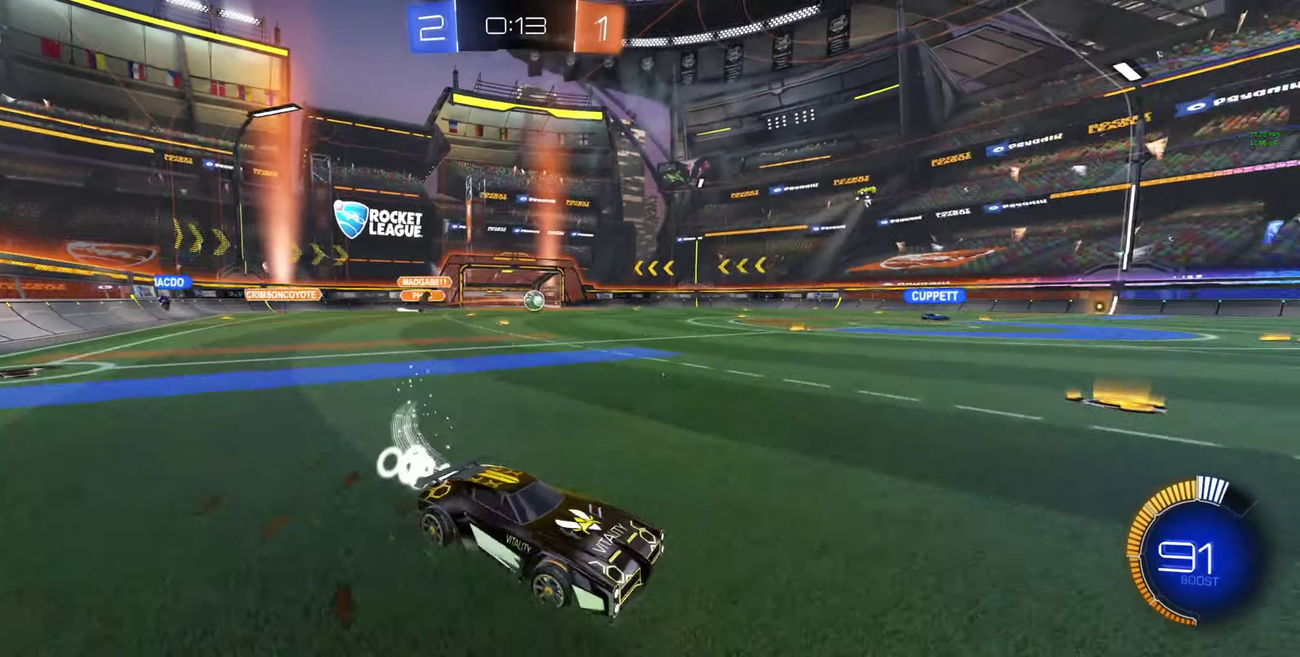
{"buttons": ["B", "R2"], "left_stick": "center", "right_stick": "center", "events": []}
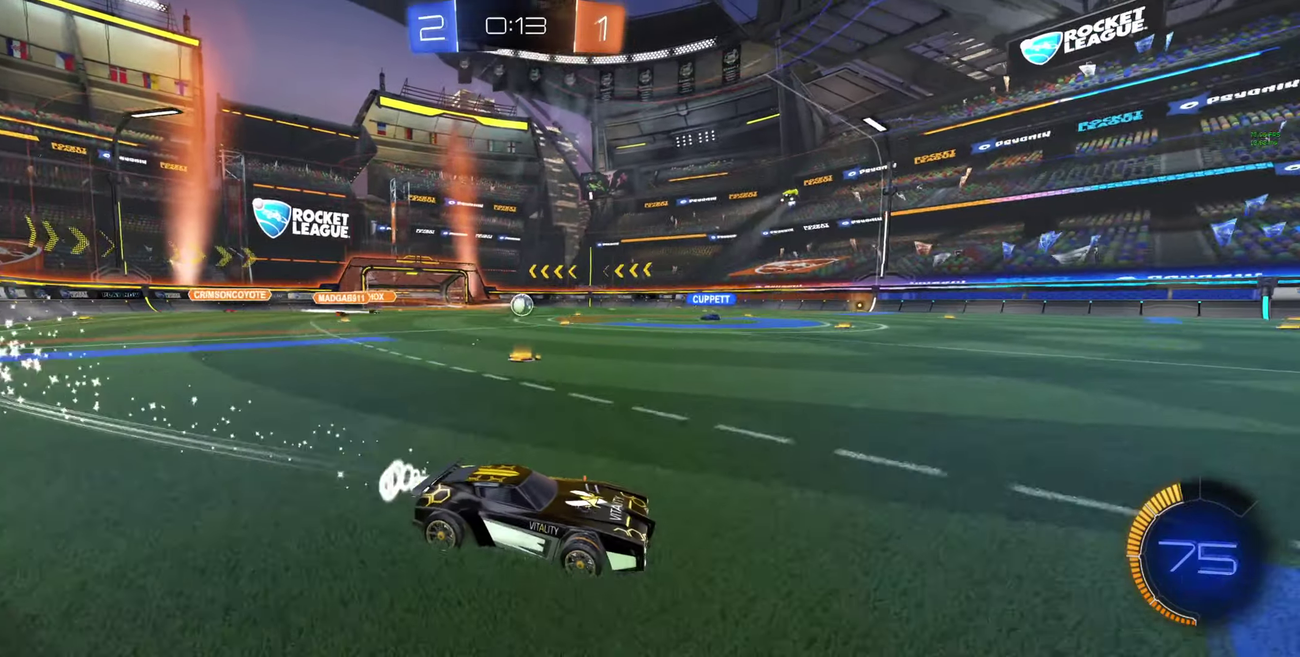
{"buttons": ["R2"], "left_stick": "up-left", "right_stick": "center", "events": [[166, "B", "up"], [166, "left_stick", "up-left"]]}
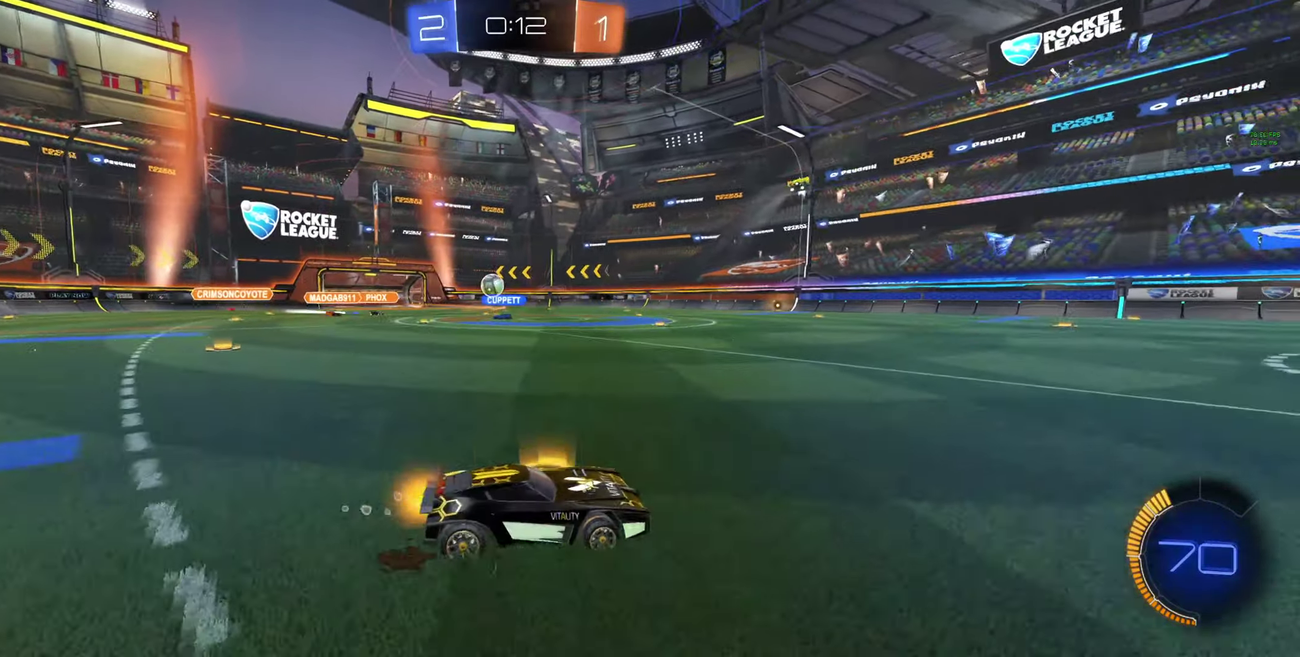
{"buttons": ["R2"], "left_stick": "up-left", "right_stick": "center", "events": []}
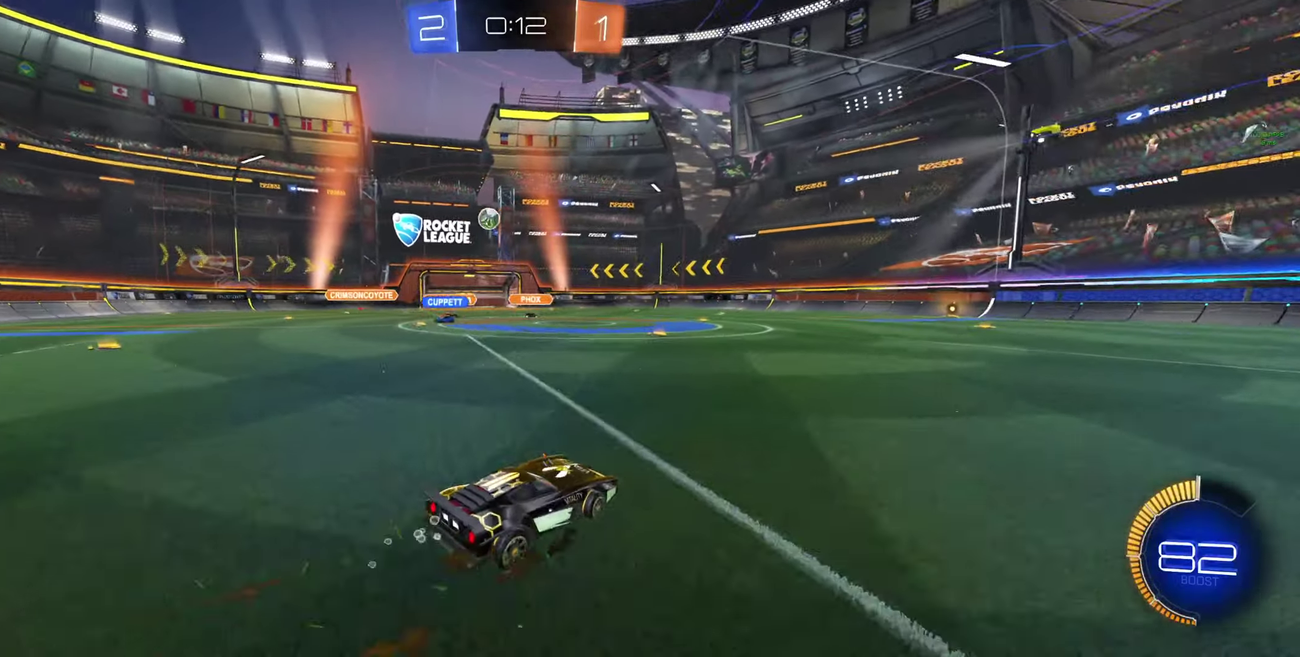
{"buttons": ["R2"], "left_stick": "center", "right_stick": "center", "events": [[166, "left_stick", "center"], [400, "Y", "down"], [400, "left_stick", "up-left"], [500, "Y", "up"], [500, "left_stick", "center"]]}
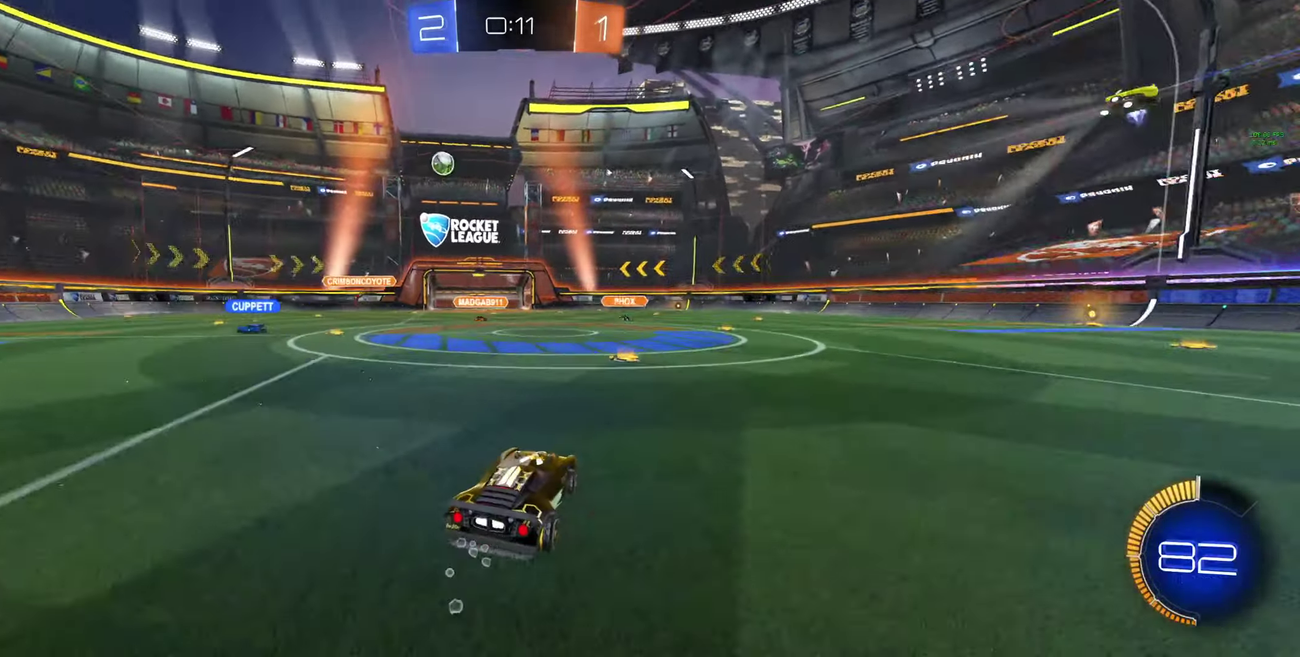
{"buttons": ["R2"], "left_stick": "center", "right_stick": "center", "events": [[233, "left_stick", "right"], [466, "left_stick", "center"]]}
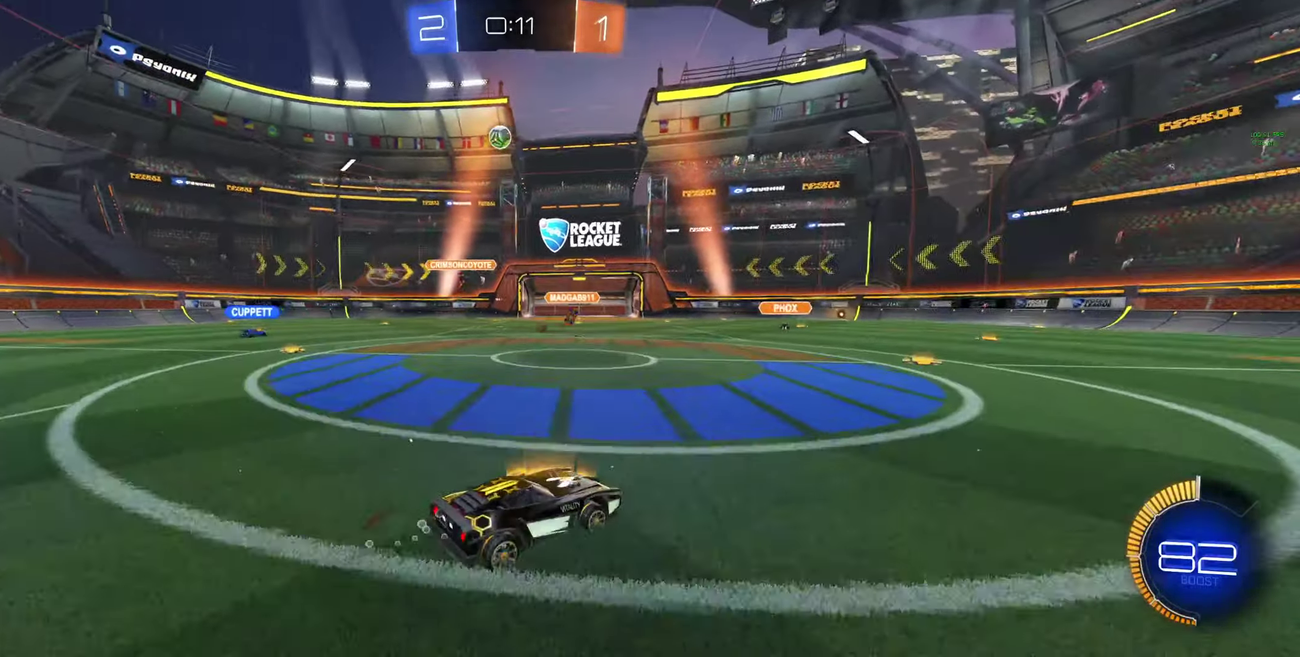
{"buttons": ["R2"], "left_stick": "up-left", "right_stick": "center", "events": [[66, "Y", "down"], [233, "Y", "up"], [400, "left_stick", "up-left"]]}
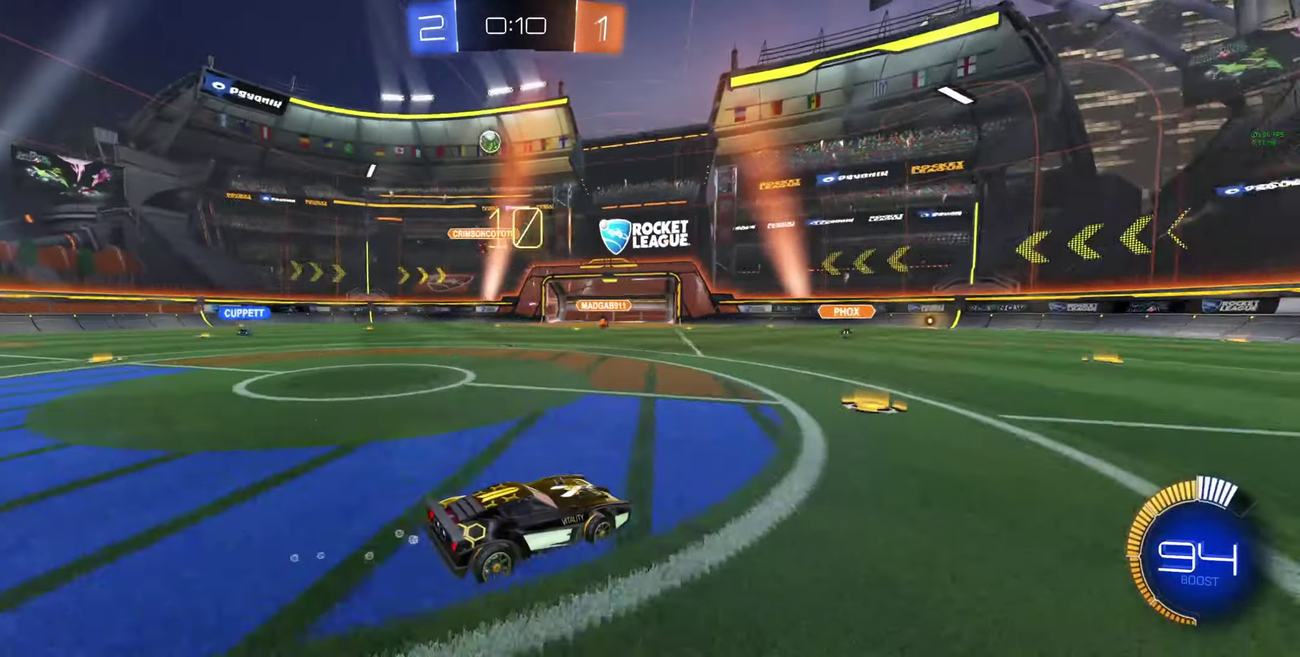
{"buttons": [], "left_stick": "up-left", "right_stick": "center", "events": [[66, "left_stick", "center"], [233, "left_stick", "up-left"], [266, "L1", "down"], [366, "L1", "up"], [466, "R2", "up"]]}
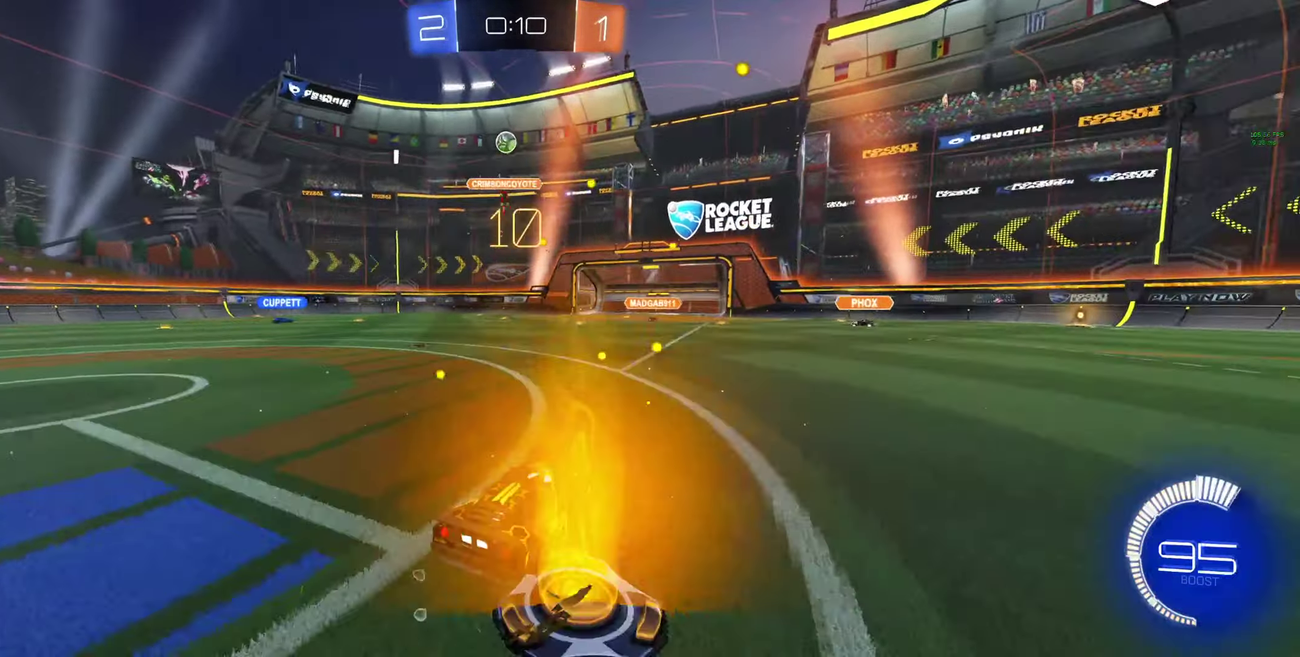
{"buttons": ["R2"], "left_stick": "right", "right_stick": "center", "events": [[200, "left_stick", "center"], [266, "left_stick", "right"], [366, "R2", "down"]]}
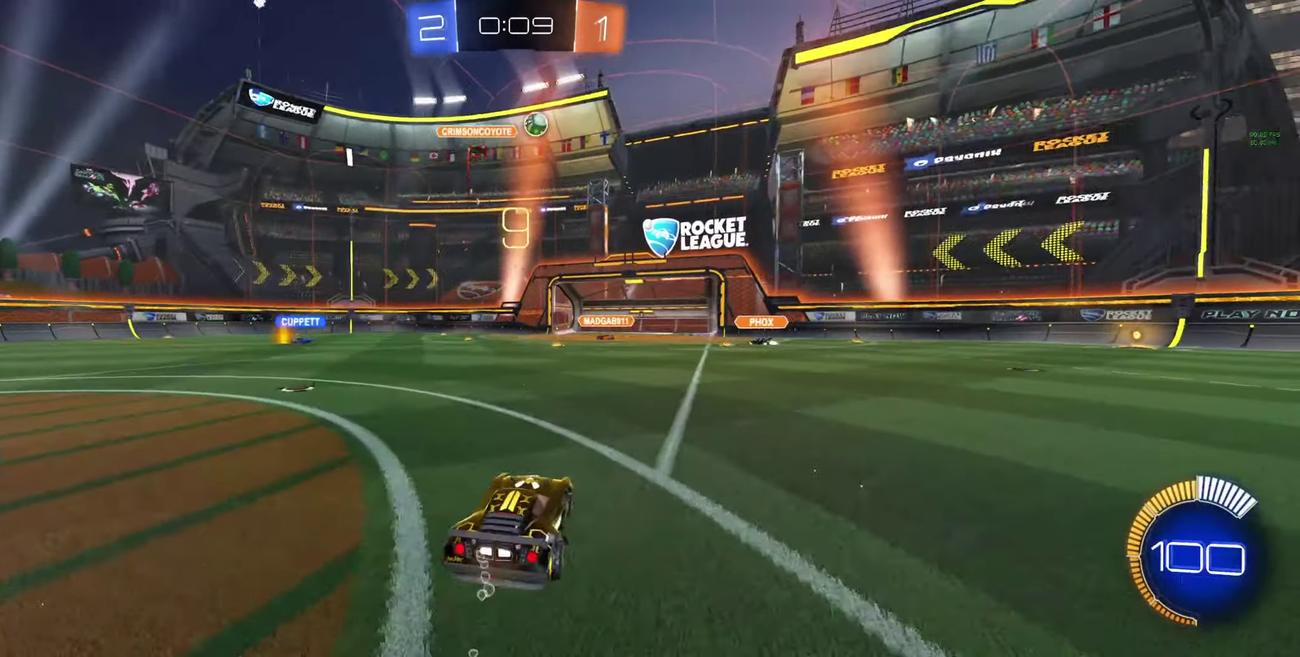
{"buttons": ["B", "R2"], "left_stick": "right", "right_stick": "center", "events": [[200, "B", "down"], [333, "left_stick", "center"], [400, "left_stick", "right"]]}
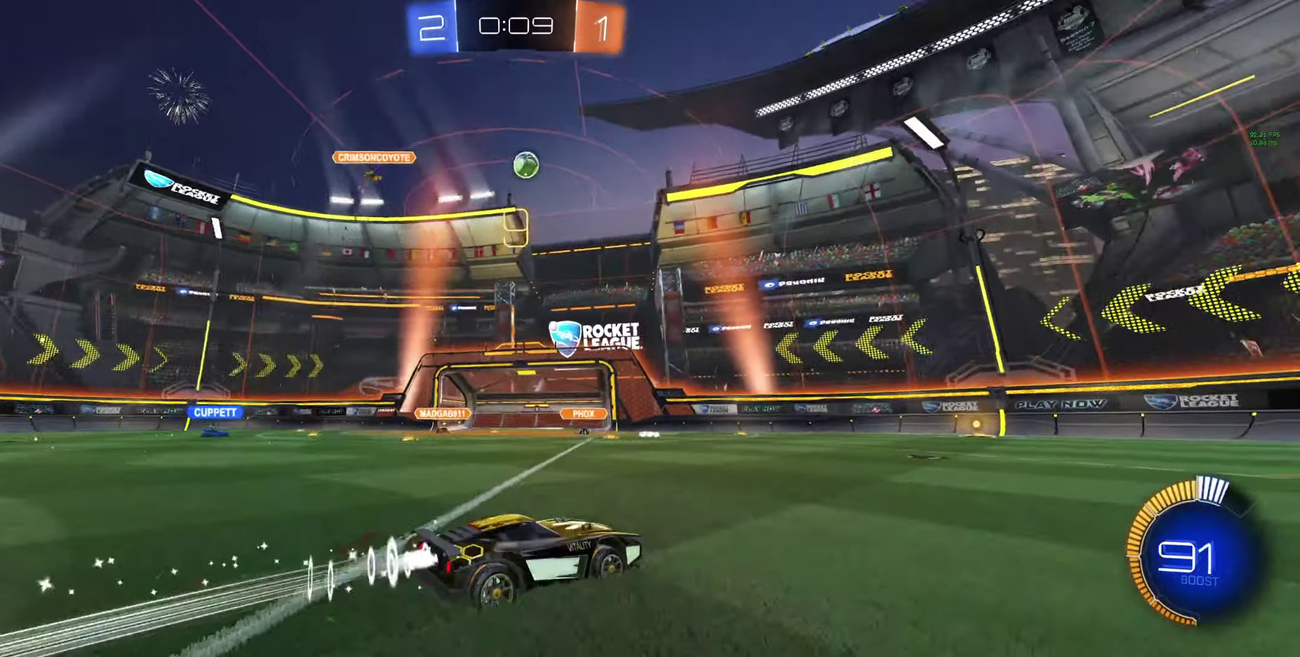
{"buttons": ["B", "R2"], "left_stick": "center", "right_stick": "center", "events": [[133, "left_stick", "center"]]}
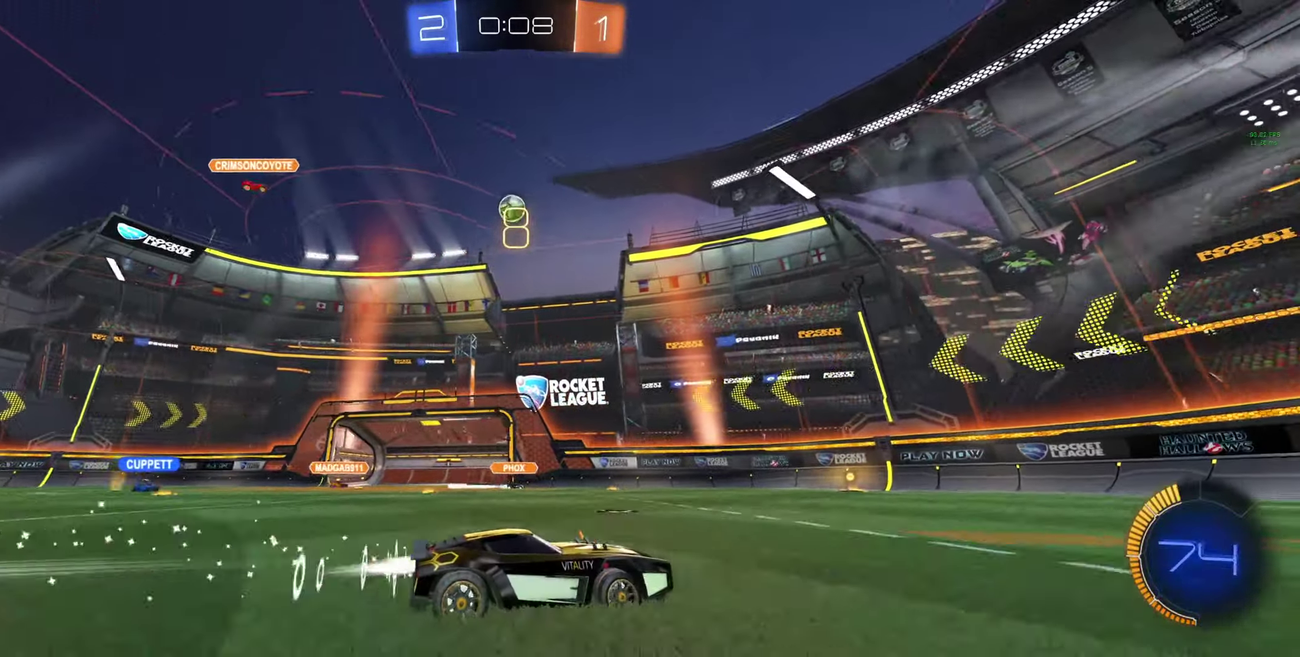
{"buttons": ["R2"], "left_stick": "left", "right_stick": "center", "events": [[66, "B", "up"], [267, "left_stick", "up-left"], [367, "left_stick", "center"], [467, "left_stick", "left"]]}